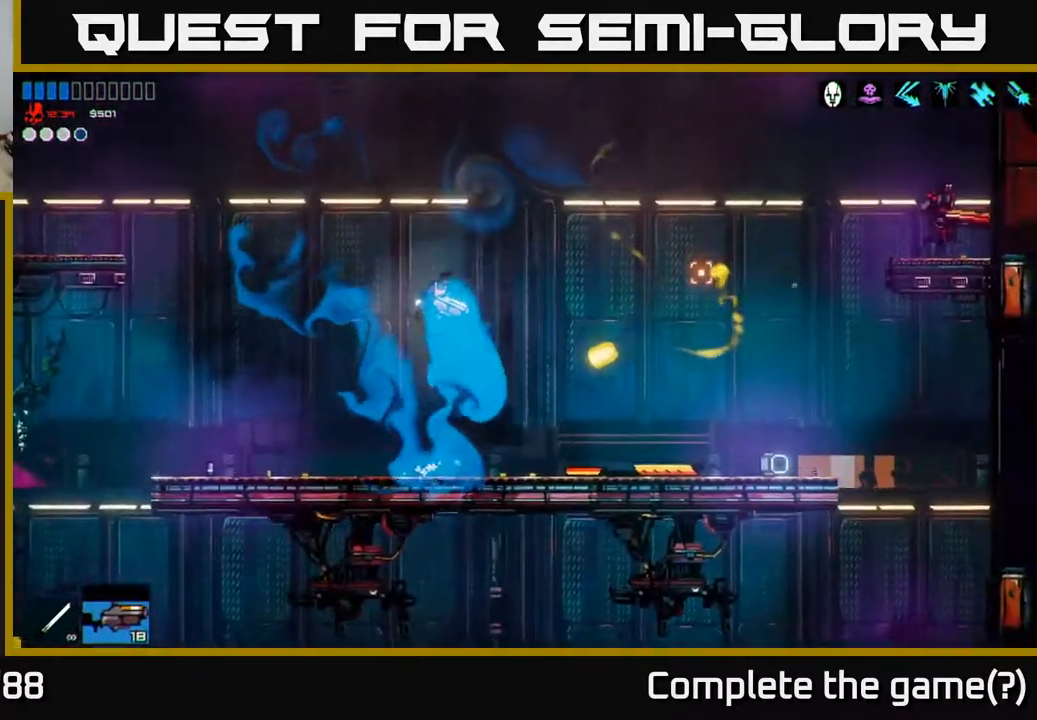
Gameplay with a controller (Xbox layout); each line is a JSON object with the inputs held at the frame after it. "events" lists button and stick changes between this image and that frame as [ms after this image, input, new state], when the widget could be followed in between.
{"buttons": [], "left_stick": "right", "right_stick": "right", "events": [[117, "R2", "down"], [267, "A", "up"], [300, "R2", "up"]]}
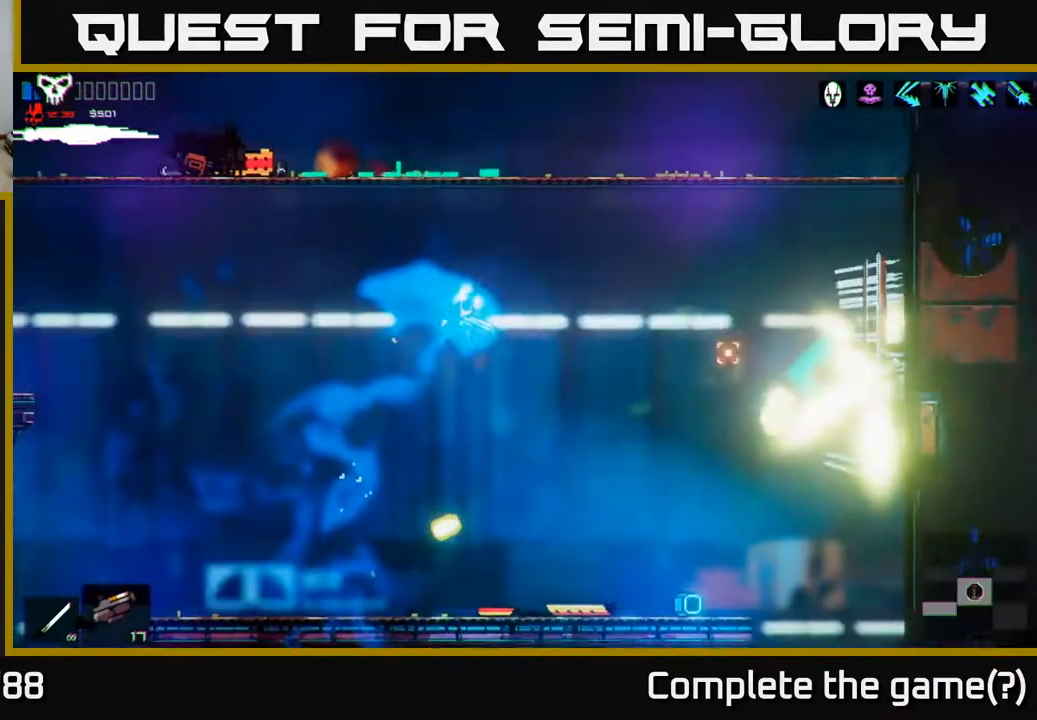
{"buttons": [], "left_stick": "right", "right_stick": "up-right", "events": [[317, "right_stick", "up-right"]]}
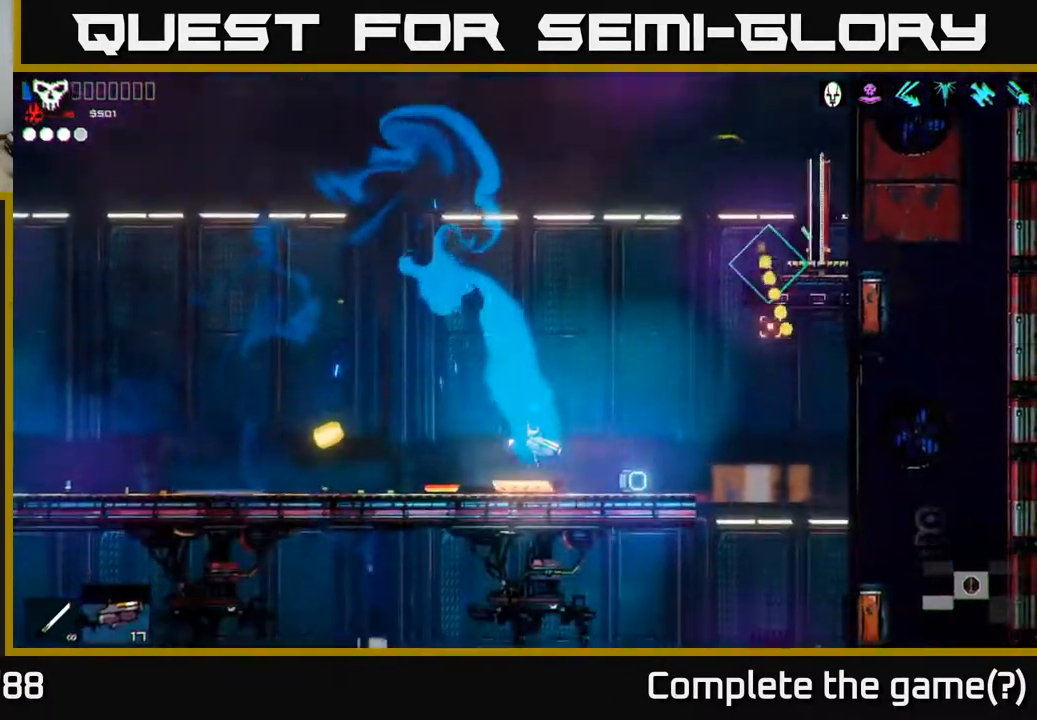
{"buttons": [], "left_stick": "right", "right_stick": "up-right", "events": [[117, "A", "down"], [500, "A", "up"]]}
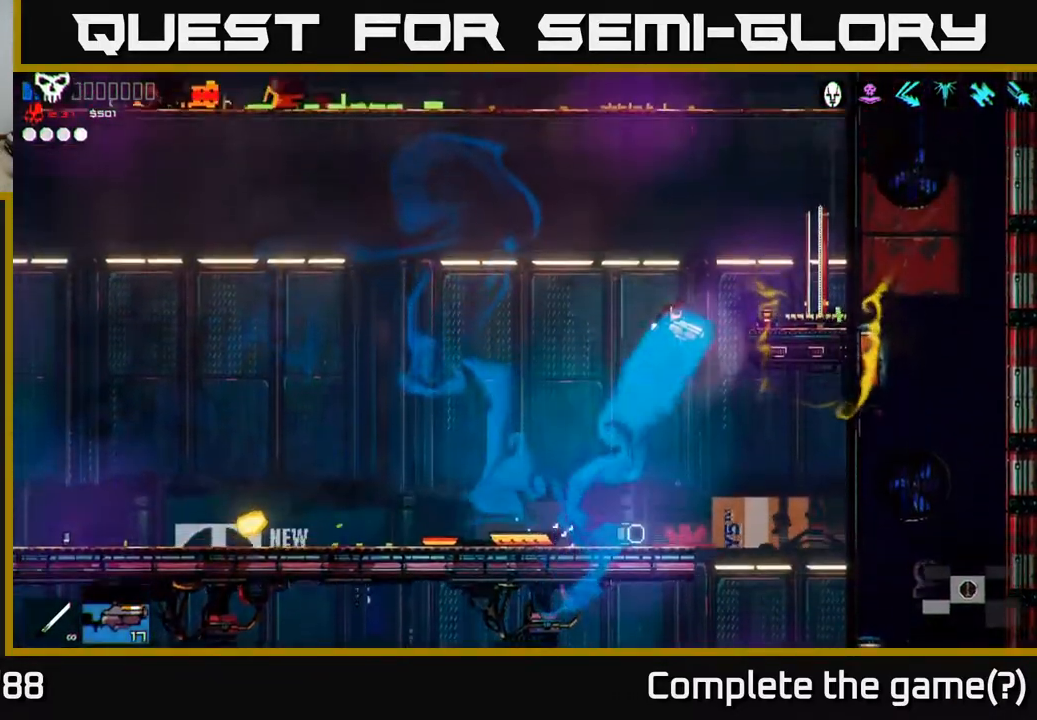
{"buttons": ["A"], "left_stick": "up-left", "right_stick": "up-left", "events": [[117, "right_stick", "center"], [150, "Y", "down"], [233, "Y", "up"], [317, "A", "down"], [350, "left_stick", "left"], [417, "right_stick", "up-left"], [483, "left_stick", "up-left"]]}
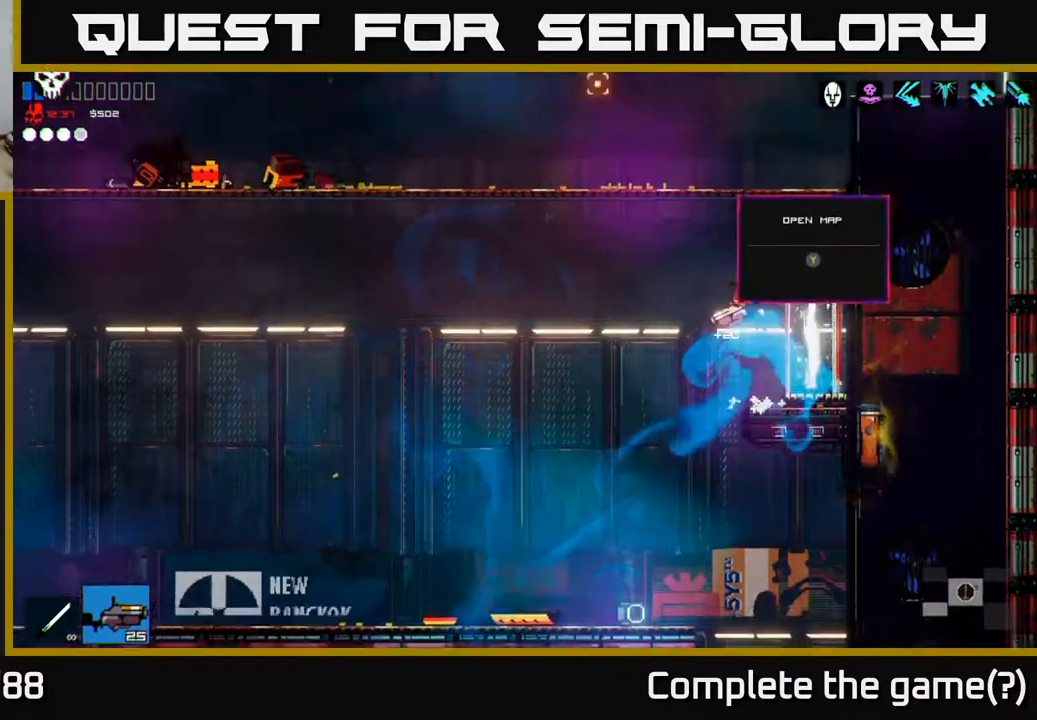
{"buttons": ["L1"], "left_stick": "left", "right_stick": "left", "events": [[50, "A", "up"], [117, "L1", "down"], [233, "L1", "up"], [233, "left_stick", "left"], [367, "right_stick", "left"], [467, "L1", "down"]]}
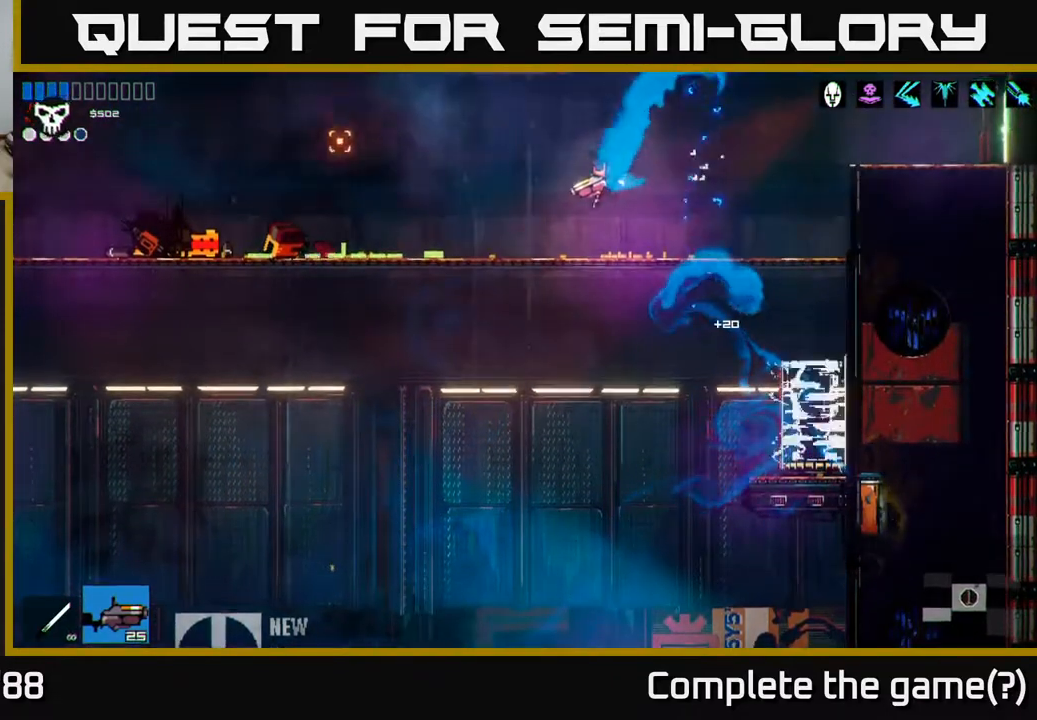
{"buttons": [], "left_stick": "right", "right_stick": "up-right", "events": [[100, "L1", "up"], [450, "left_stick", "right"], [450, "right_stick", "up-right"]]}
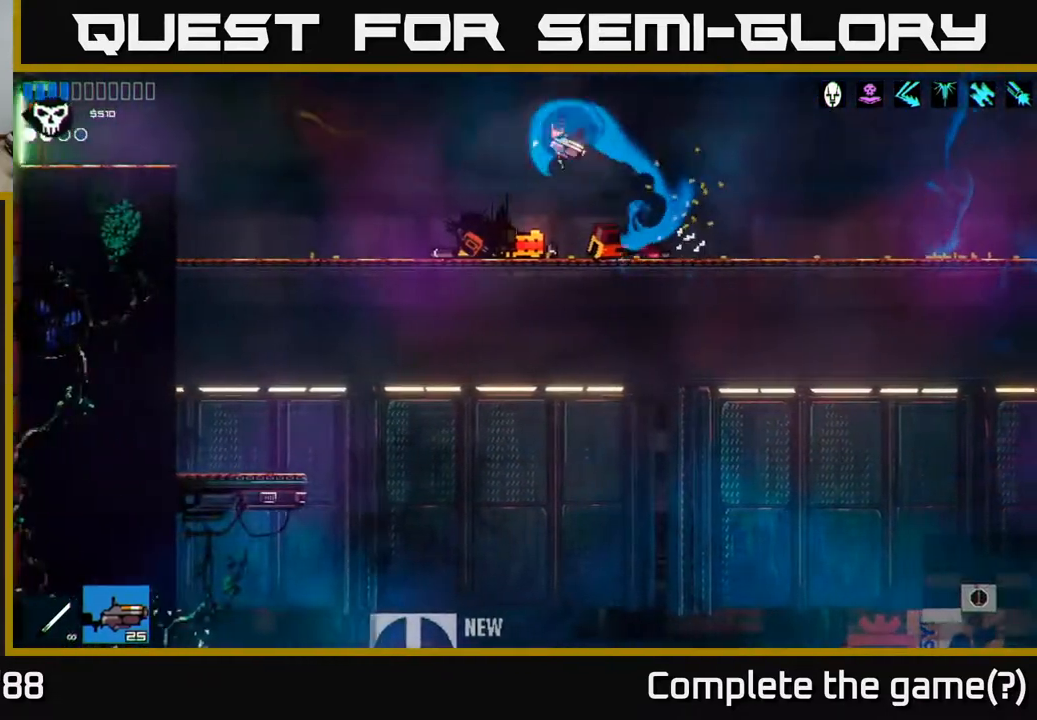
{"buttons": [], "left_stick": "right", "right_stick": "right", "events": [[33, "right_stick", "right"]]}
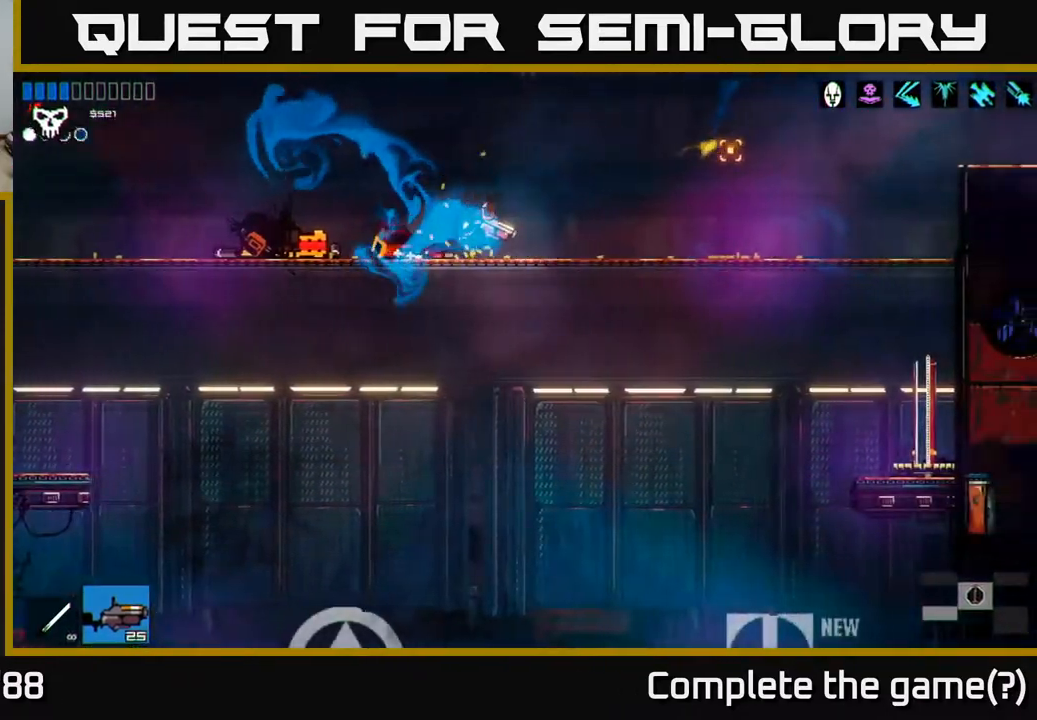
{"buttons": [], "left_stick": "right", "right_stick": "right", "events": []}
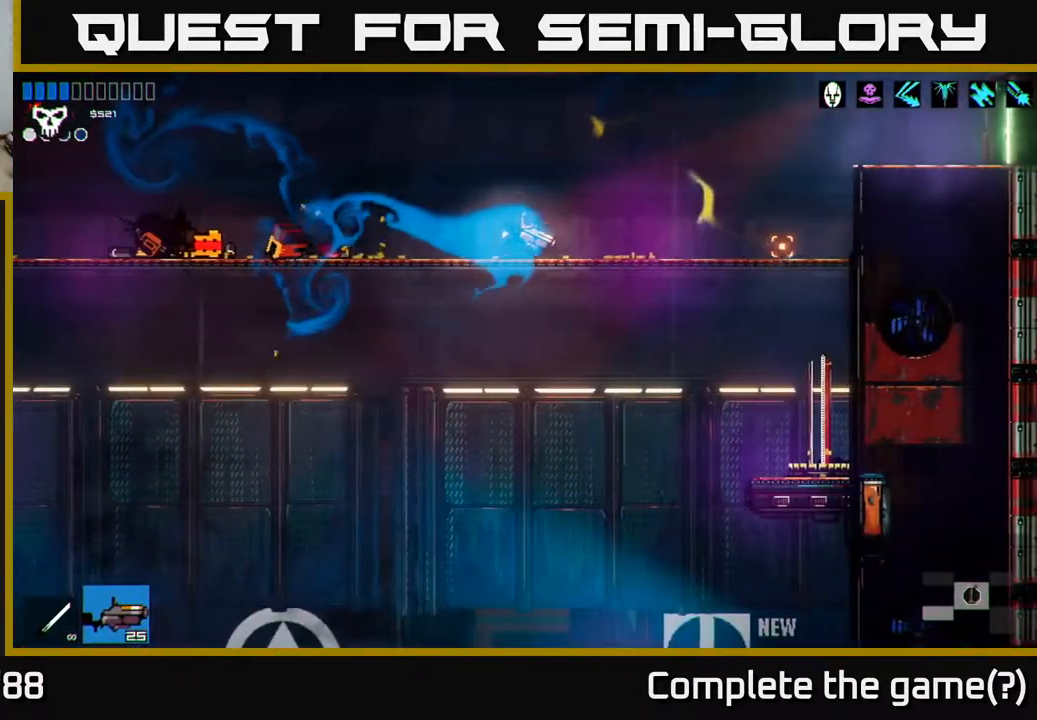
{"buttons": [], "left_stick": "right", "right_stick": "right", "events": []}
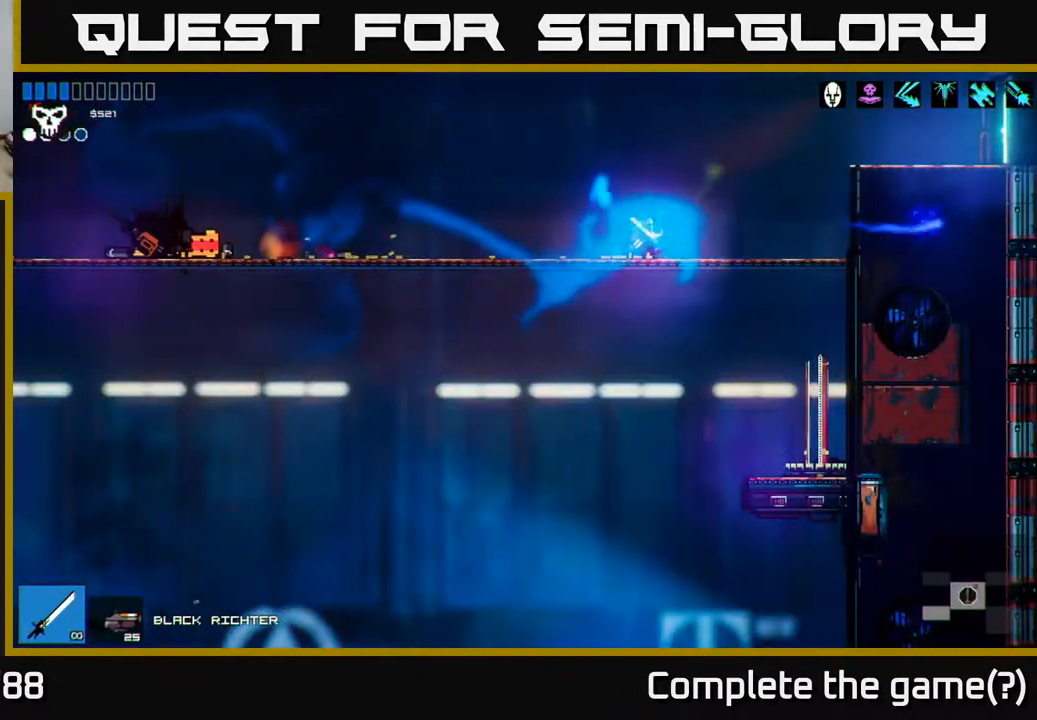
{"buttons": [], "left_stick": "right", "right_stick": "right", "events": [[50, "A", "down"], [217, "A", "up"], [283, "L1", "down"], [383, "L1", "up"]]}
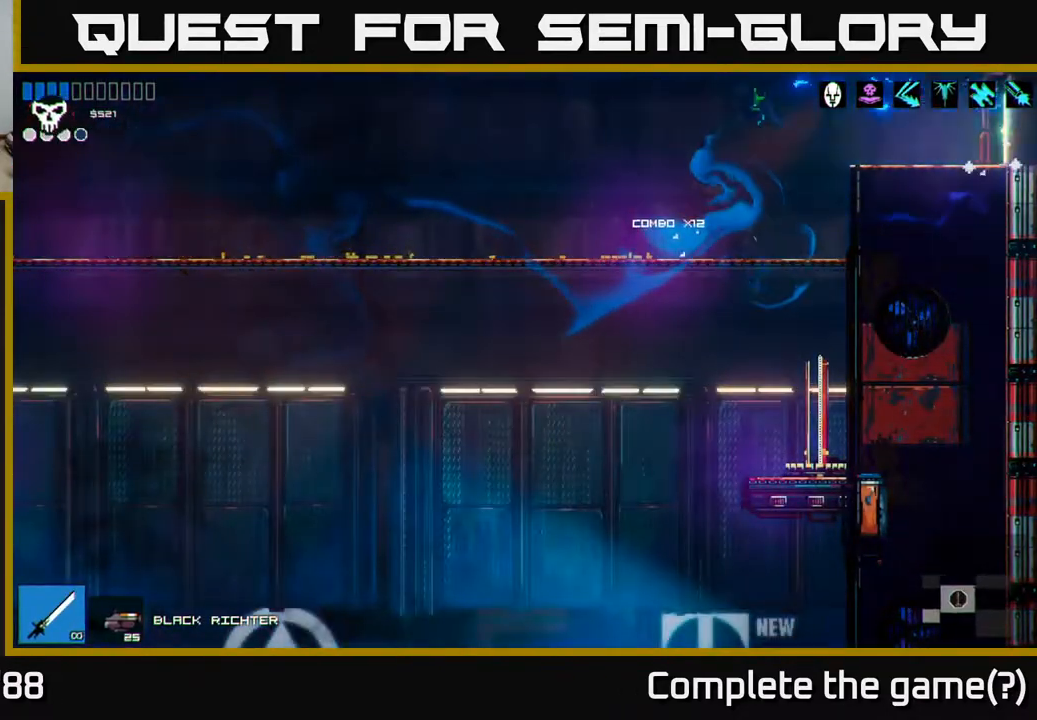
{"buttons": [], "left_stick": "right", "right_stick": "right", "events": [[283, "right_stick", "center"], [450, "right_stick", "right"]]}
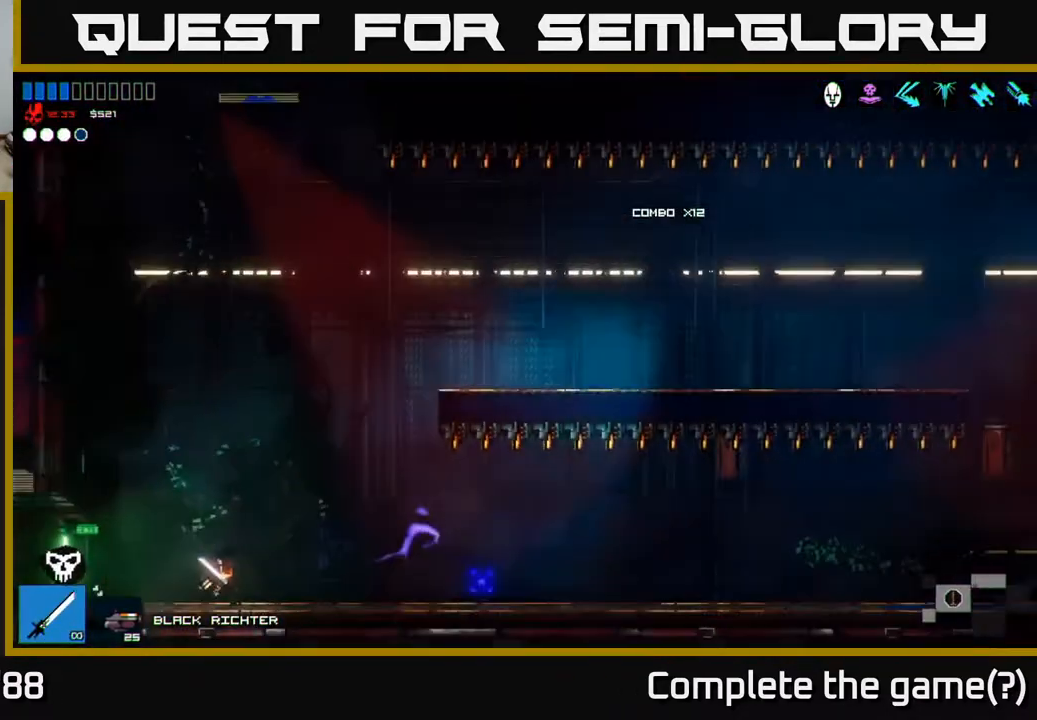
{"buttons": [], "left_stick": "right", "right_stick": "right", "events": [[67, "left_stick", "center"], [150, "left_stick", "right"]]}
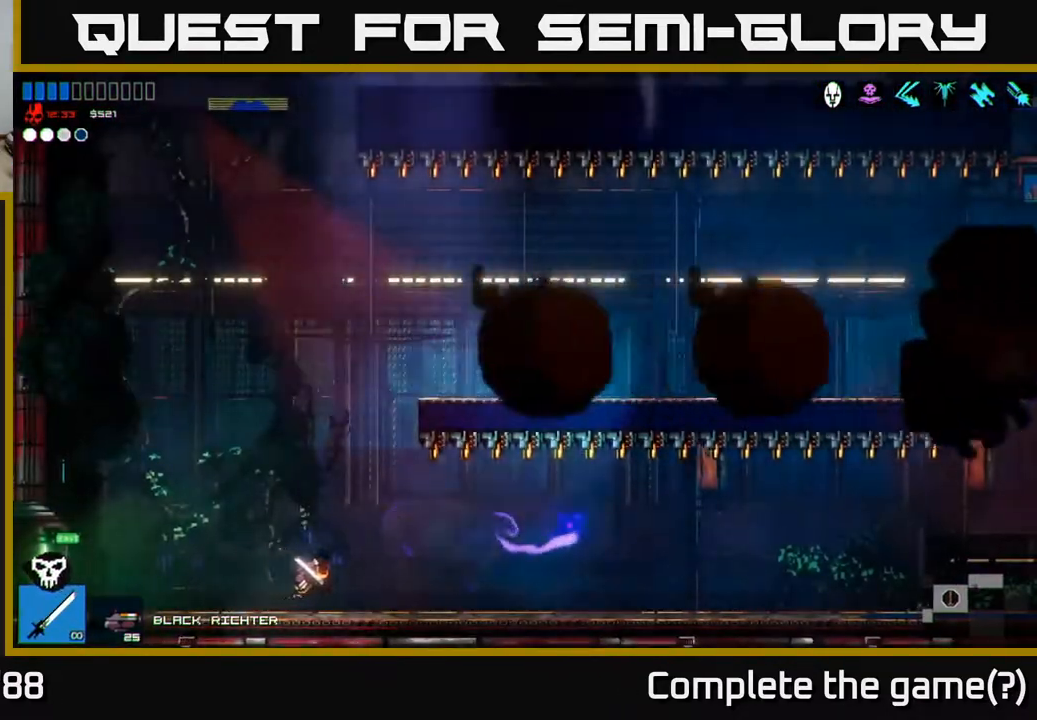
{"buttons": [], "left_stick": "center", "right_stick": "right", "events": [[67, "left_stick", "center"]]}
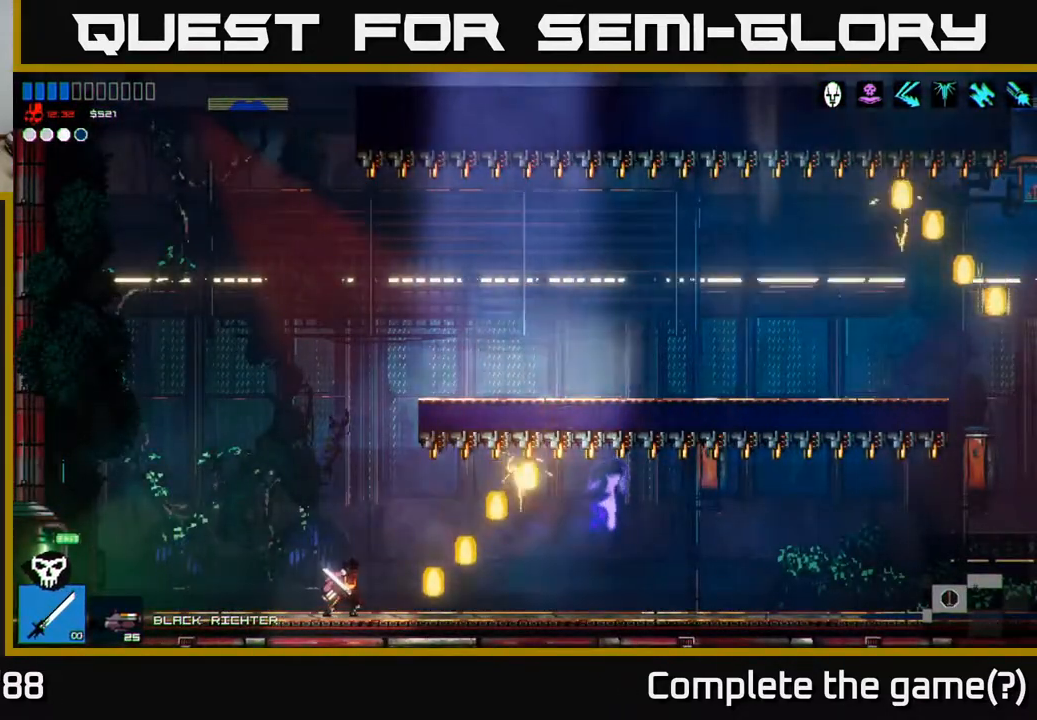
{"buttons": [], "left_stick": "right", "right_stick": "right", "events": [[283, "left_stick", "right"]]}
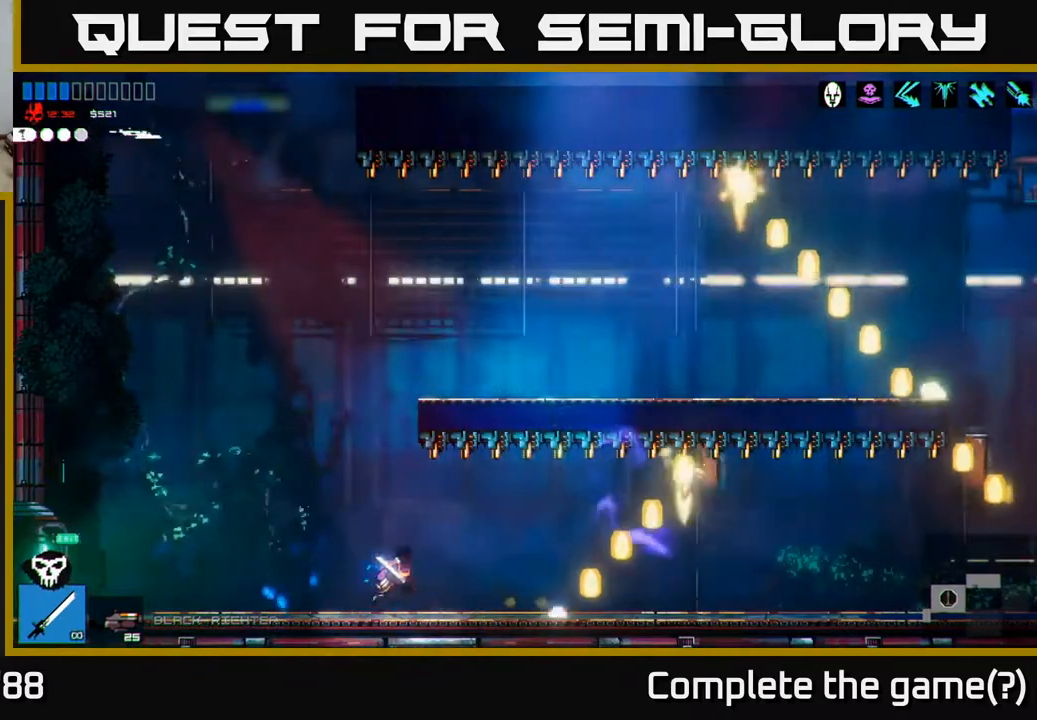
{"buttons": [], "left_stick": "right", "right_stick": "right", "events": []}
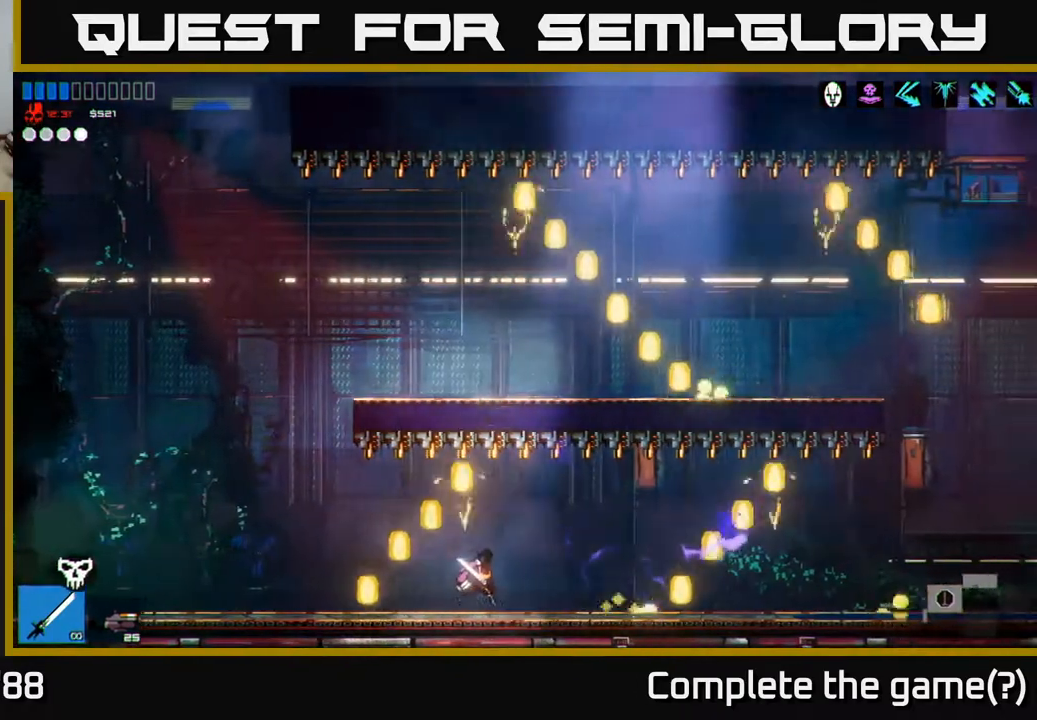
{"buttons": [], "left_stick": "right", "right_stick": "right", "events": []}
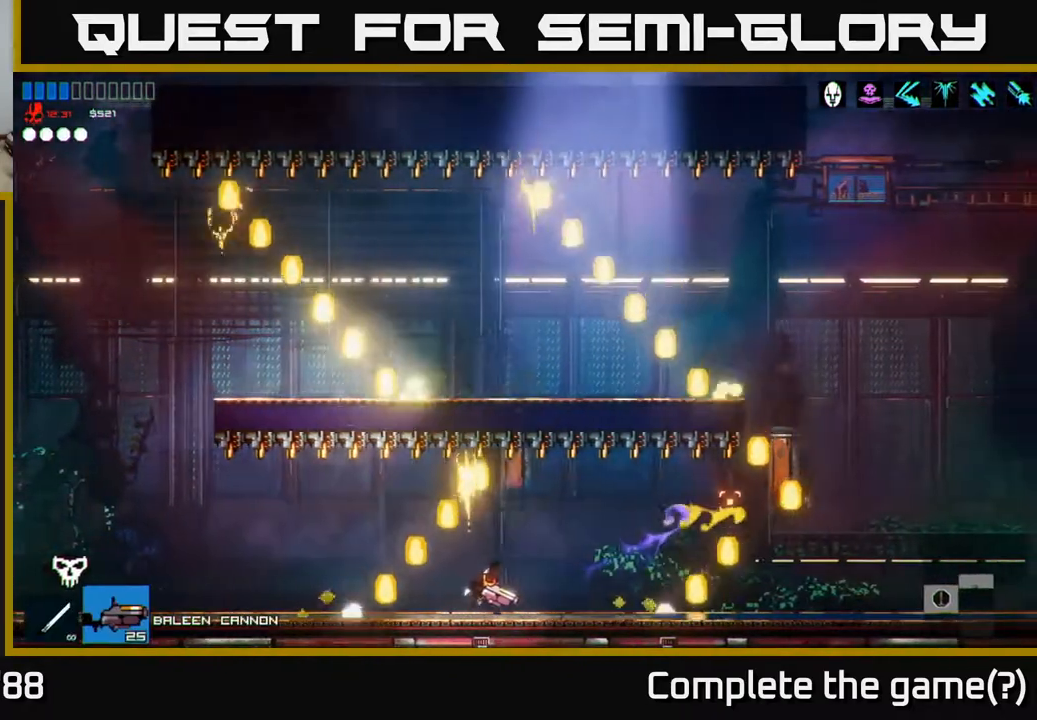
{"buttons": [], "left_stick": "right", "right_stick": "right", "events": [[383, "L1", "down"], [483, "L1", "up"]]}
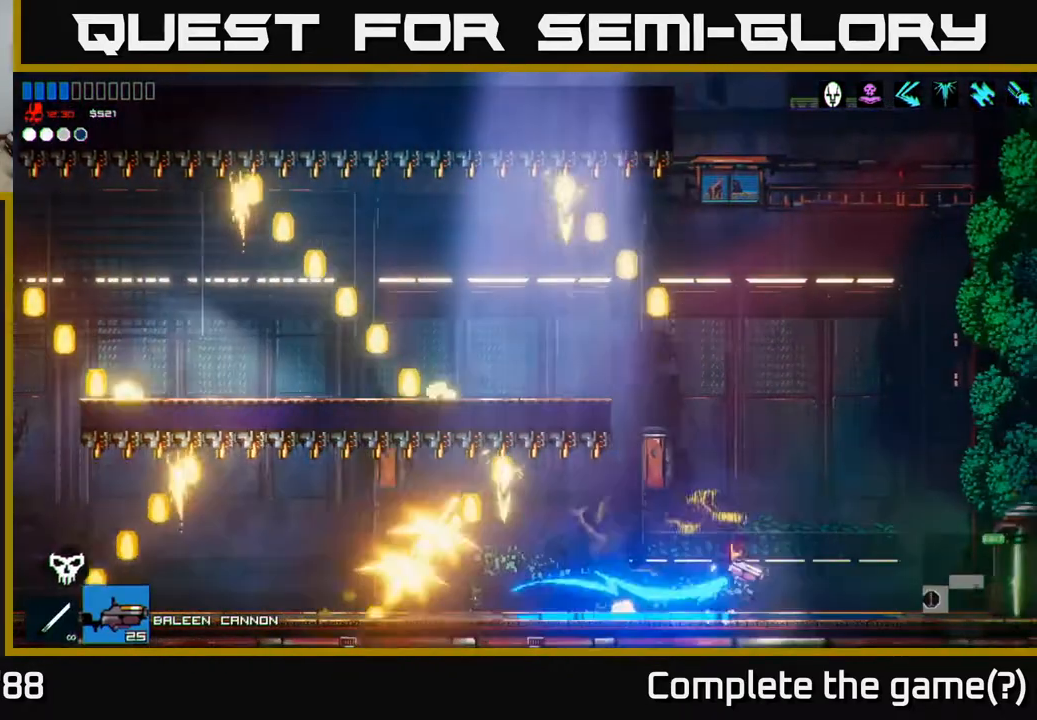
{"buttons": [], "left_stick": "right", "right_stick": "right", "events": []}
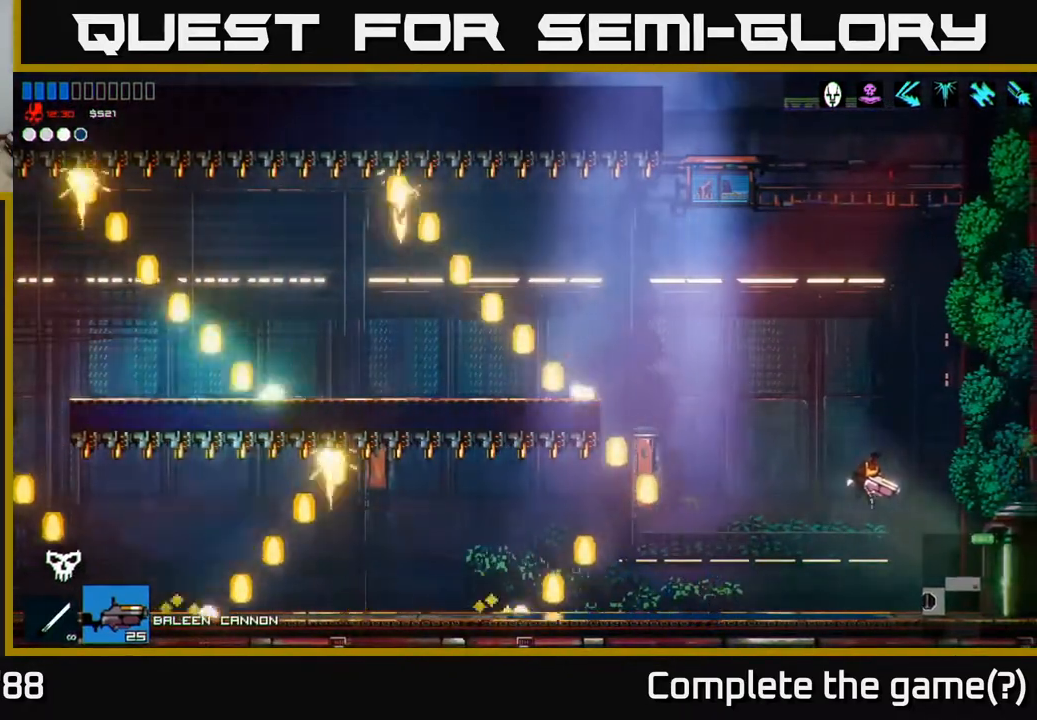
{"buttons": [], "left_stick": "right", "right_stick": "center", "events": [[467, "right_stick", "center"]]}
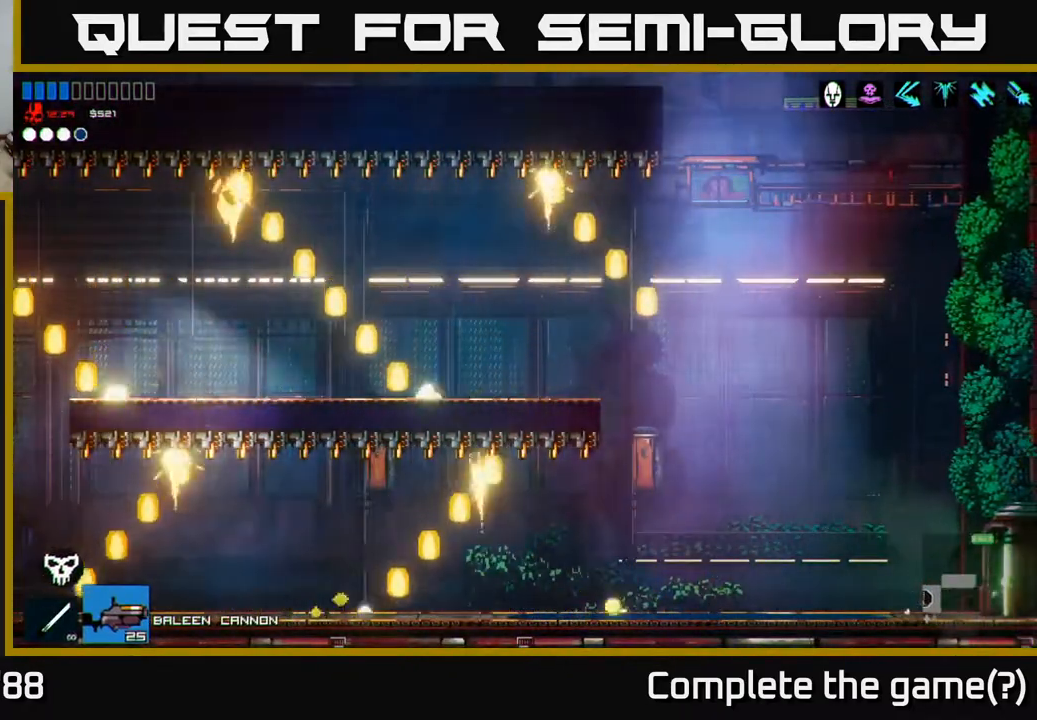
{"buttons": [], "left_stick": "center", "right_stick": "right", "events": [[133, "right_stick", "right"], [400, "left_stick", "left"], [450, "left_stick", "center"]]}
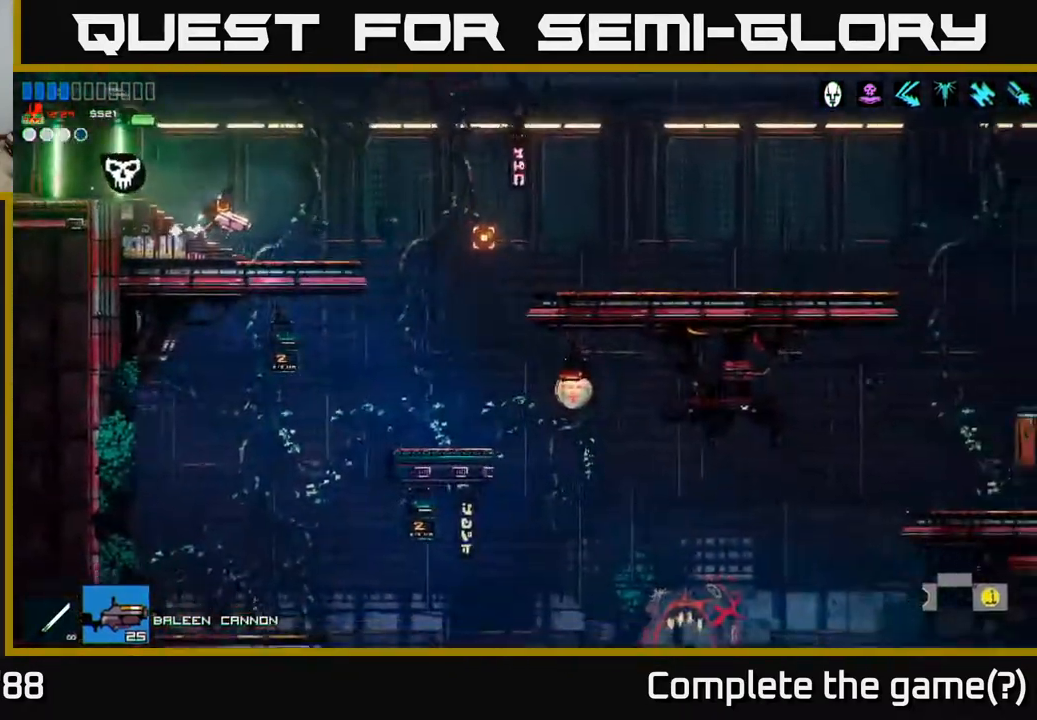
{"buttons": [], "left_stick": "right", "right_stick": "right", "events": [[33, "left_stick", "right"]]}
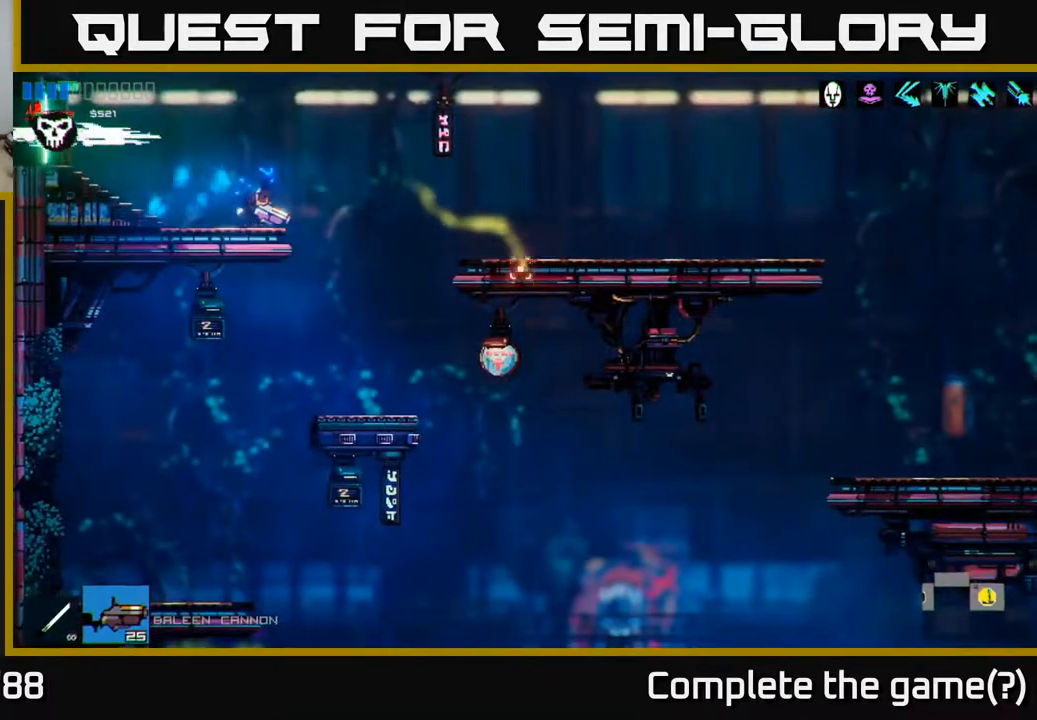
{"buttons": [], "left_stick": "center", "right_stick": "down-right", "events": [[233, "right_stick", "down-right"], [367, "left_stick", "center"]]}
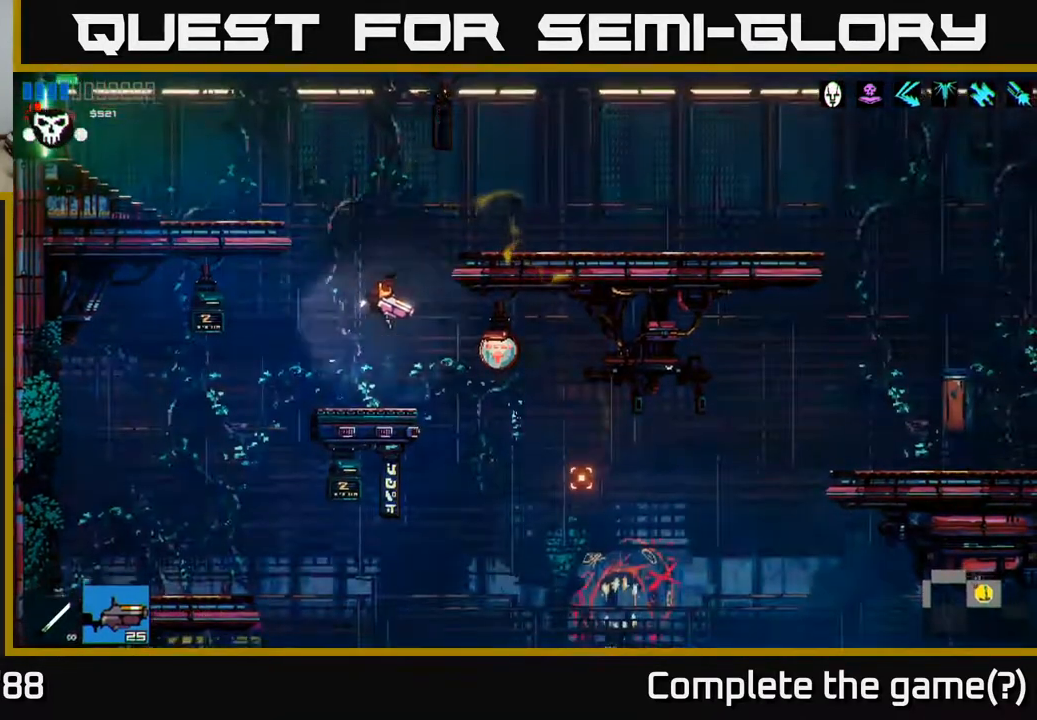
{"buttons": [], "left_stick": "right", "right_stick": "down-right", "events": [[17, "left_stick", "right"], [317, "A", "down"], [450, "A", "up"]]}
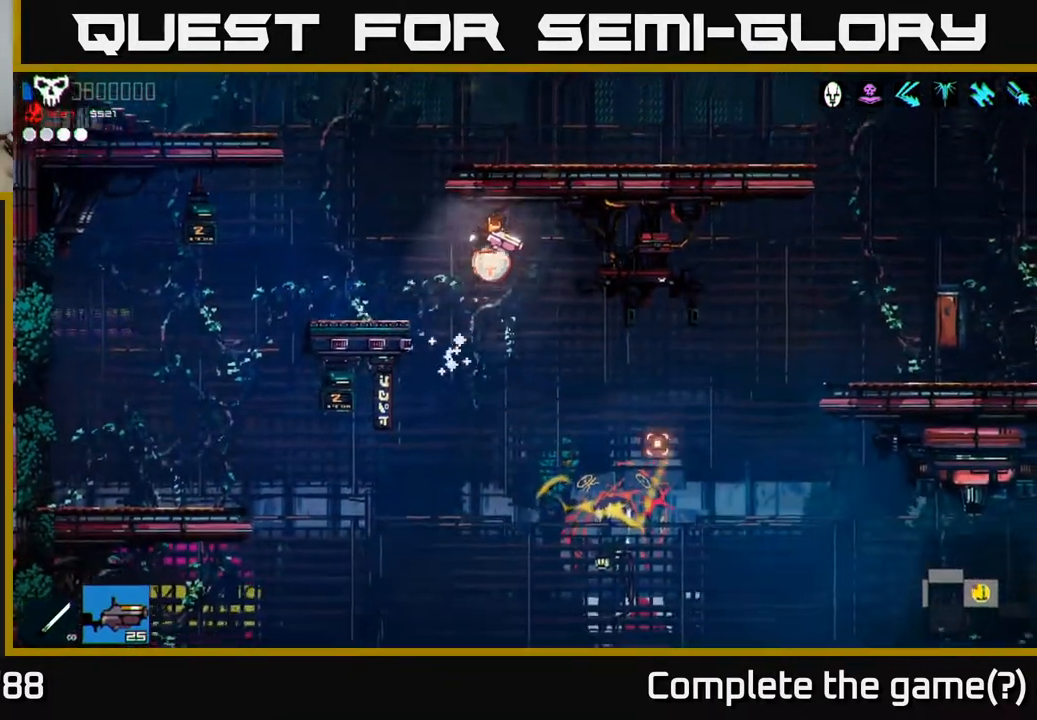
{"buttons": [], "left_stick": "right", "right_stick": "down-right", "events": []}
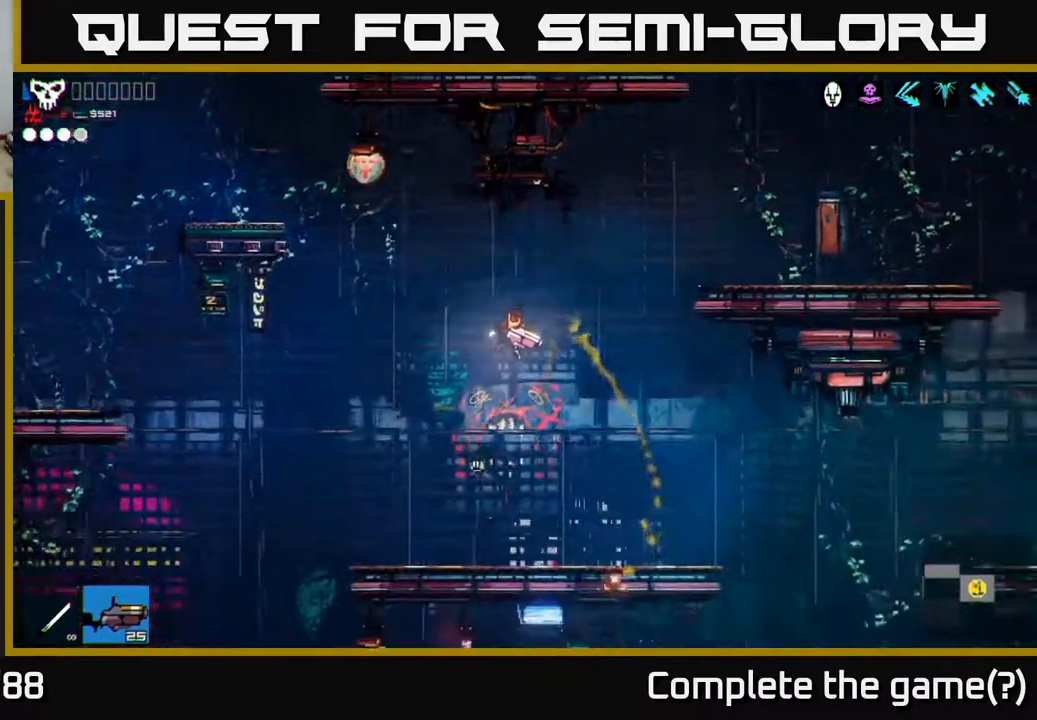
{"buttons": [], "left_stick": "right", "right_stick": "down", "events": [[417, "right_stick", "down"]]}
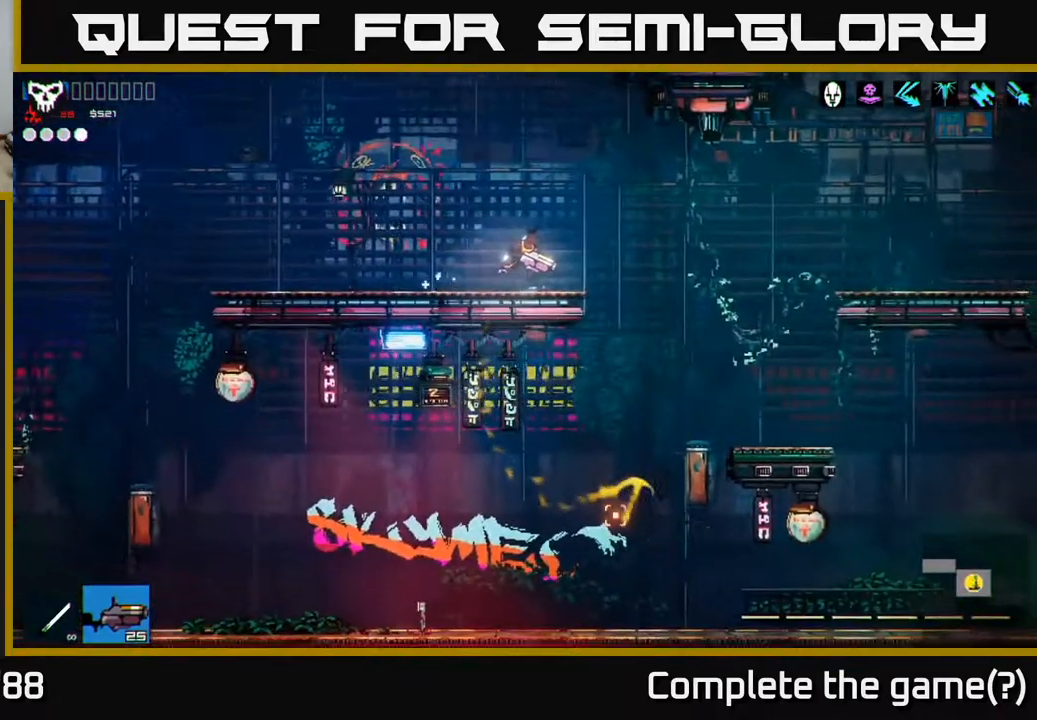
{"buttons": ["A"], "left_stick": "left", "right_stick": "down-left", "events": [[317, "right_stick", "down-left"], [350, "left_stick", "left"], [417, "A", "down"]]}
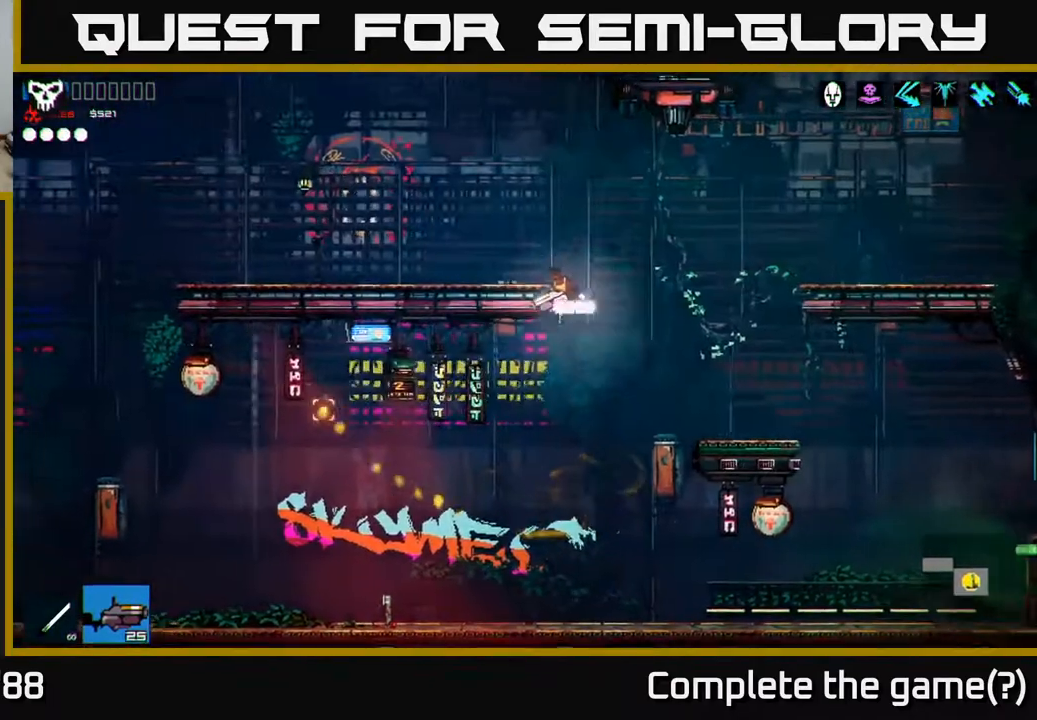
{"buttons": [], "left_stick": "right", "right_stick": "down-left", "events": [[133, "A", "up"], [183, "left_stick", "right"]]}
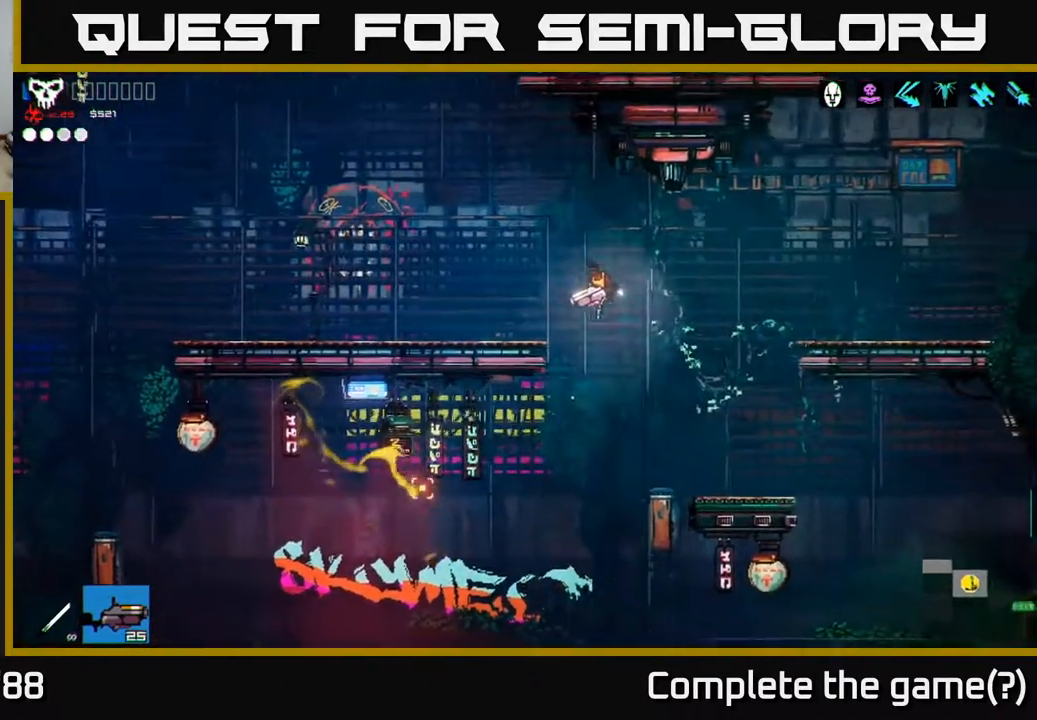
{"buttons": [], "left_stick": "left", "right_stick": "center", "events": [[67, "left_stick", "left"], [267, "right_stick", "left"], [467, "right_stick", "center"]]}
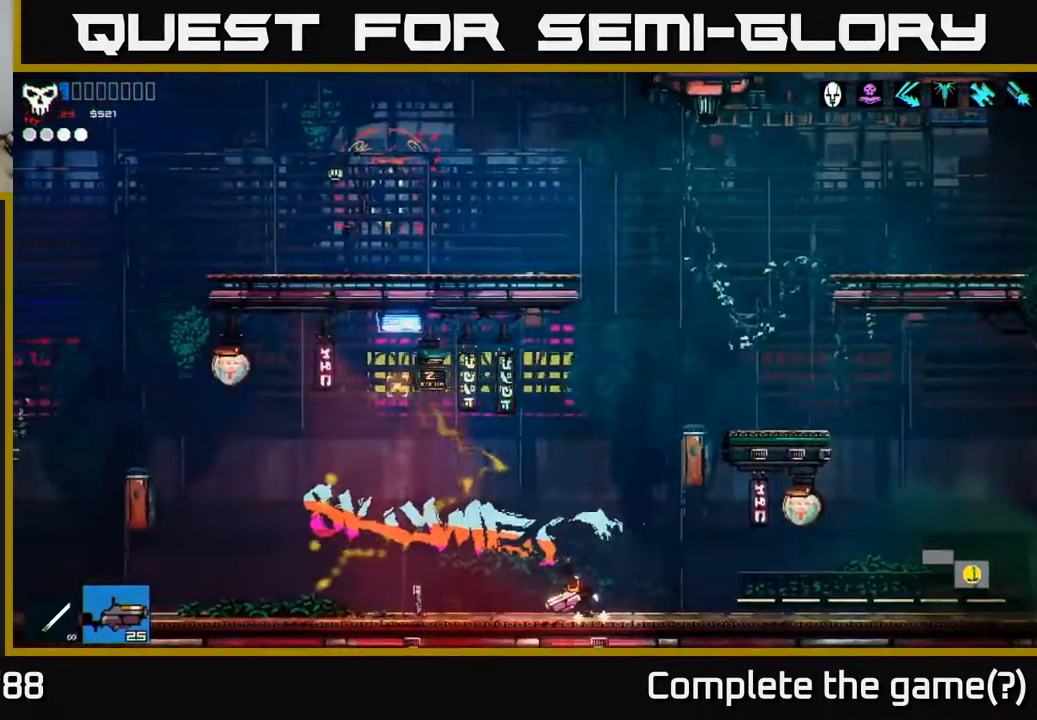
{"buttons": [], "left_stick": "right", "right_stick": "center", "events": [[383, "Y", "down"], [450, "Y", "up"], [450, "left_stick", "center"], [500, "left_stick", "right"]]}
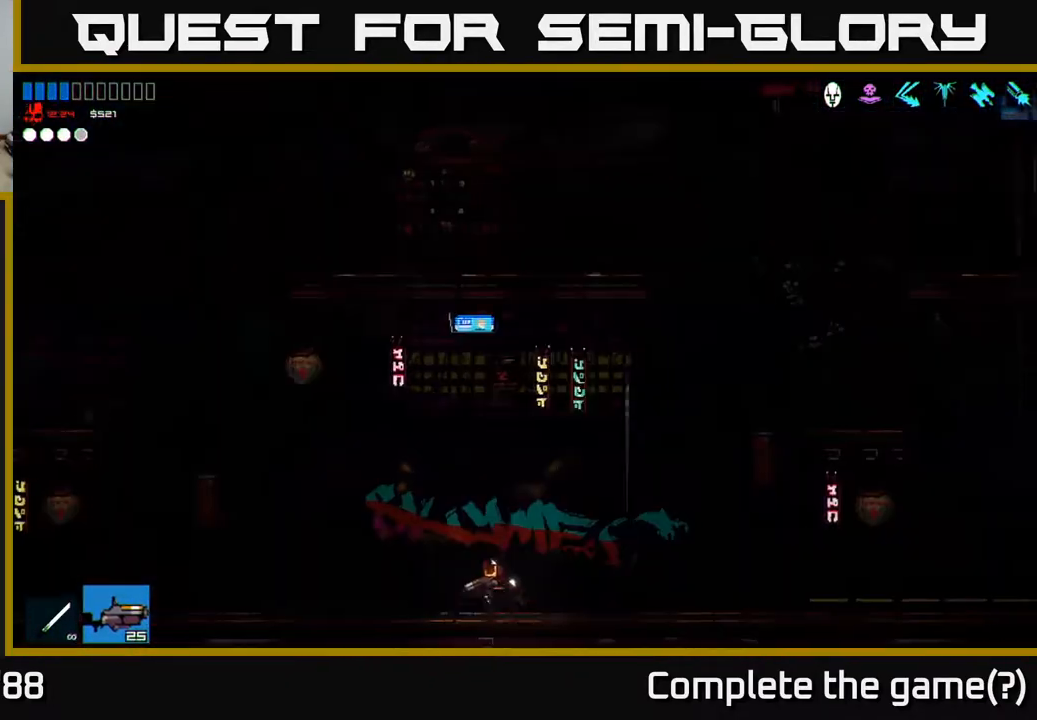
{"buttons": [], "left_stick": "right", "right_stick": "up-right", "events": [[167, "right_stick", "up-right"]]}
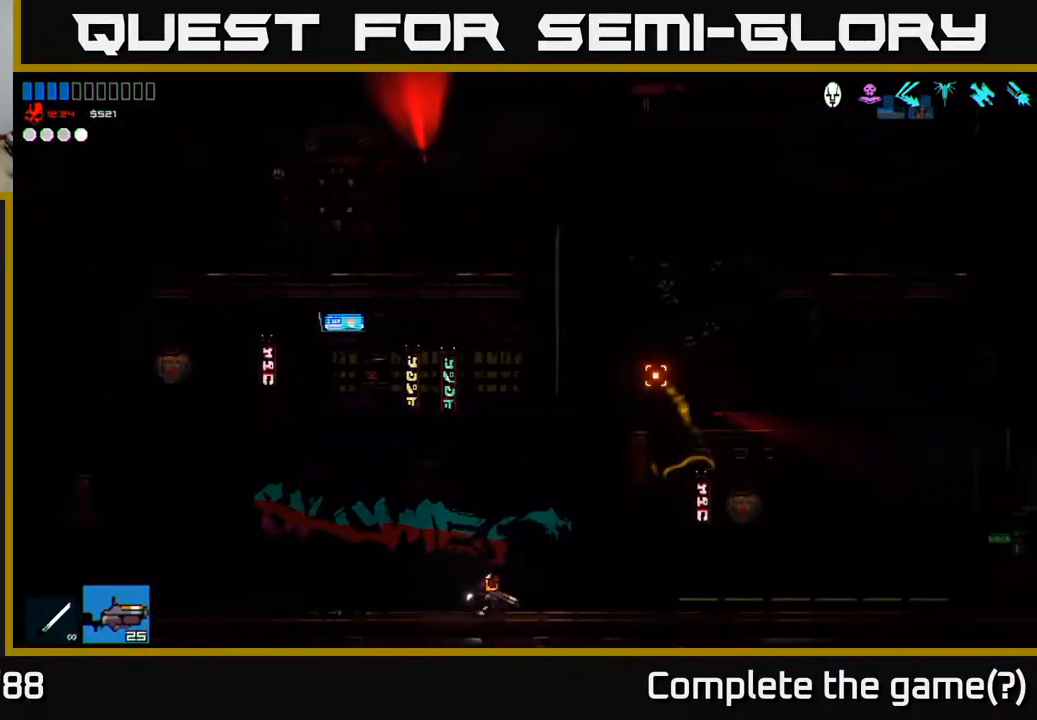
{"buttons": [], "left_stick": "right", "right_stick": "up", "events": [[117, "left_stick", "center"], [333, "left_stick", "right"], [483, "right_stick", "up"]]}